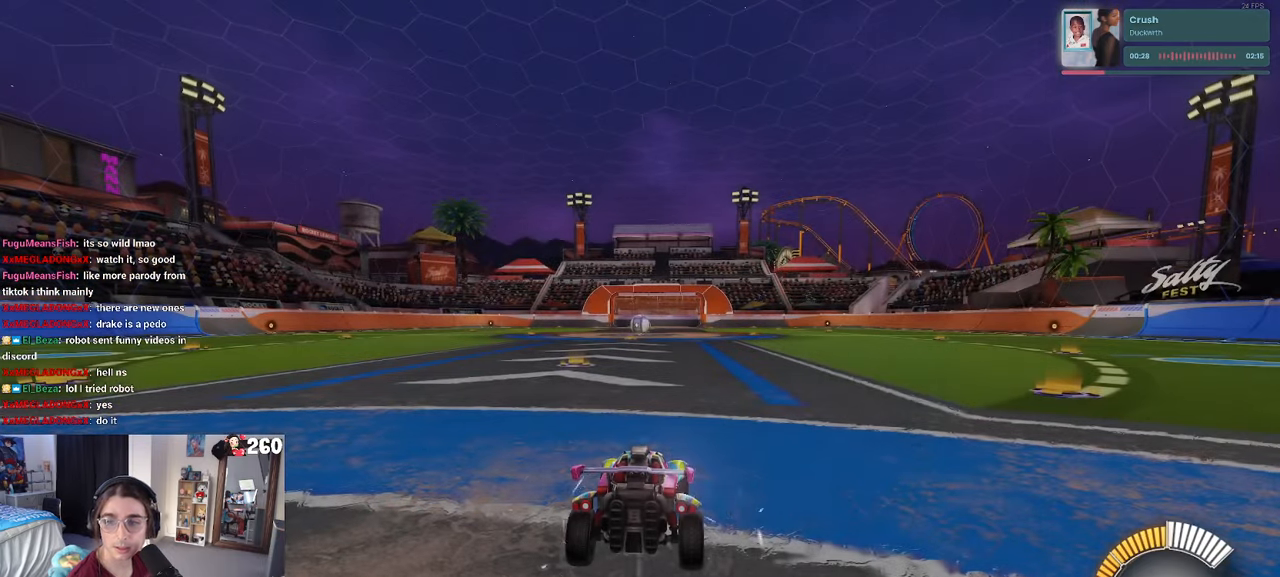
Gameplay with a controller (PlayStation layout); each line is a JSON object with the inputs held at the frame after it. "events" lists button and stick changes between this image and that frame as [ms after this image, input, new state], when the widget could be followed in between. Not read: R2.
{"buttons": [], "left_stick": "center", "right_stick": "center", "events": []}
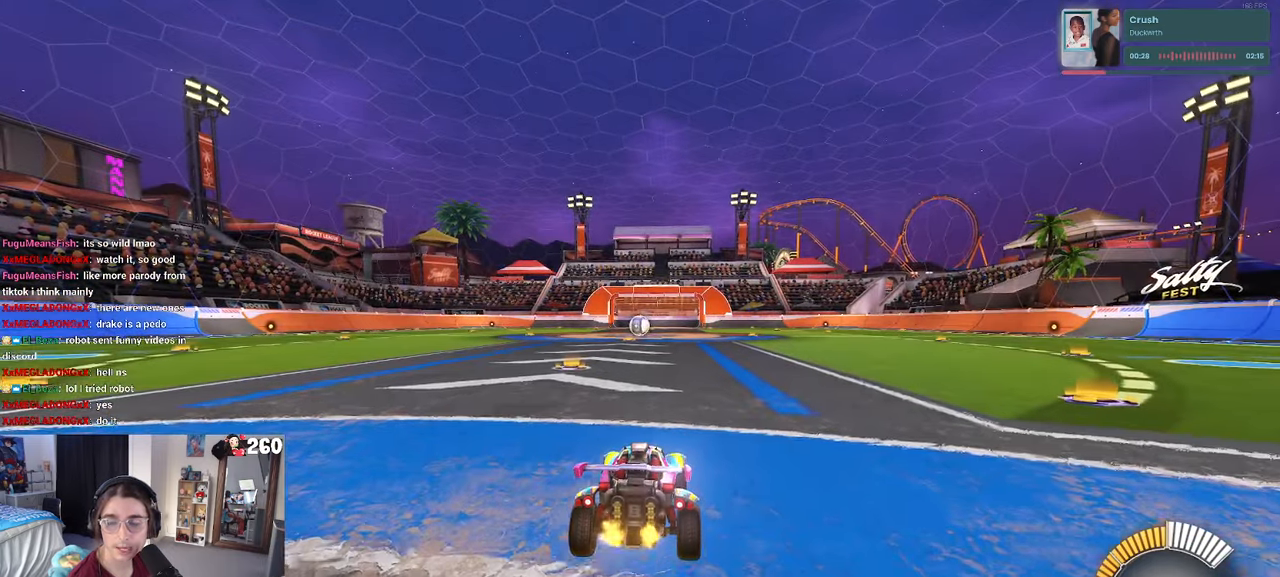
{"buttons": ["L1"], "left_stick": "right", "right_stick": "center", "events": [[100, "left_stick", "right"], [250, "R1", "down"], [267, "CROSS", "down"], [400, "CROSS", "up"], [400, "L1", "down"], [500, "R1", "up"]]}
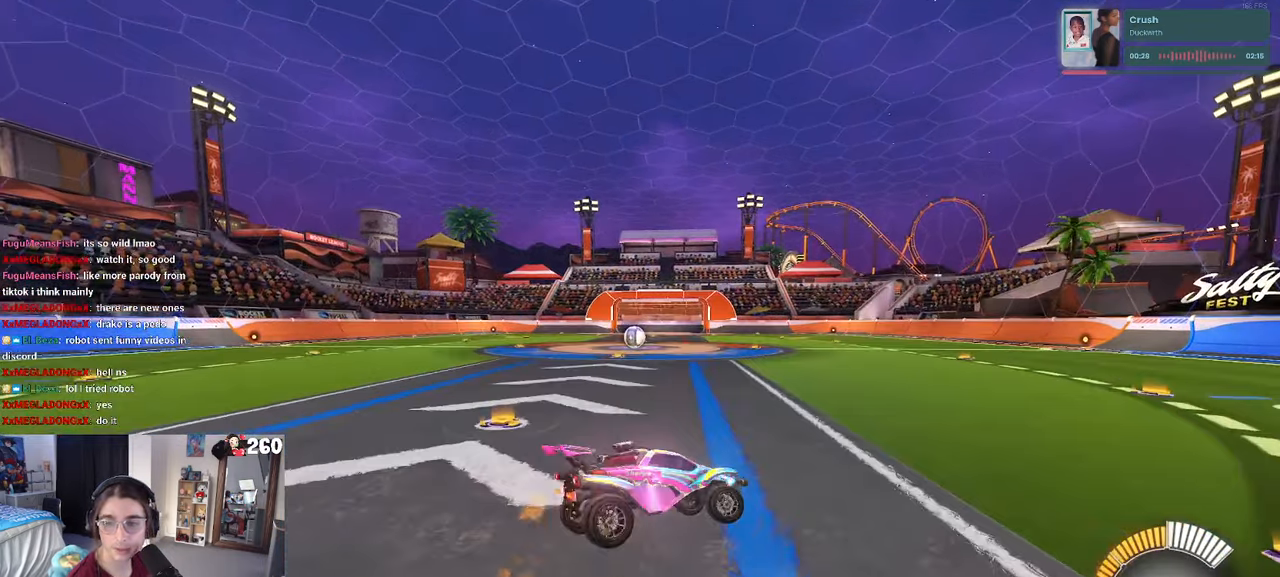
{"buttons": [], "left_stick": "right", "right_stick": "center", "events": [[50, "L1", "up"]]}
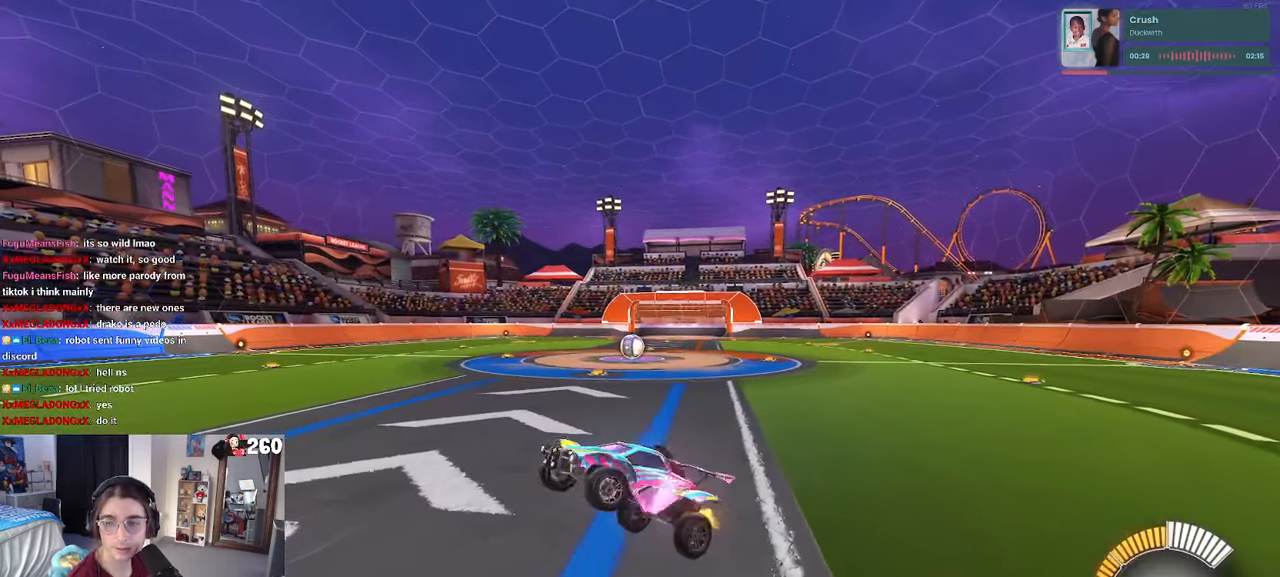
{"buttons": [], "left_stick": "center", "right_stick": "center", "events": [[117, "left_stick", "center"], [250, "left_stick", "right"], [434, "left_stick", "center"]]}
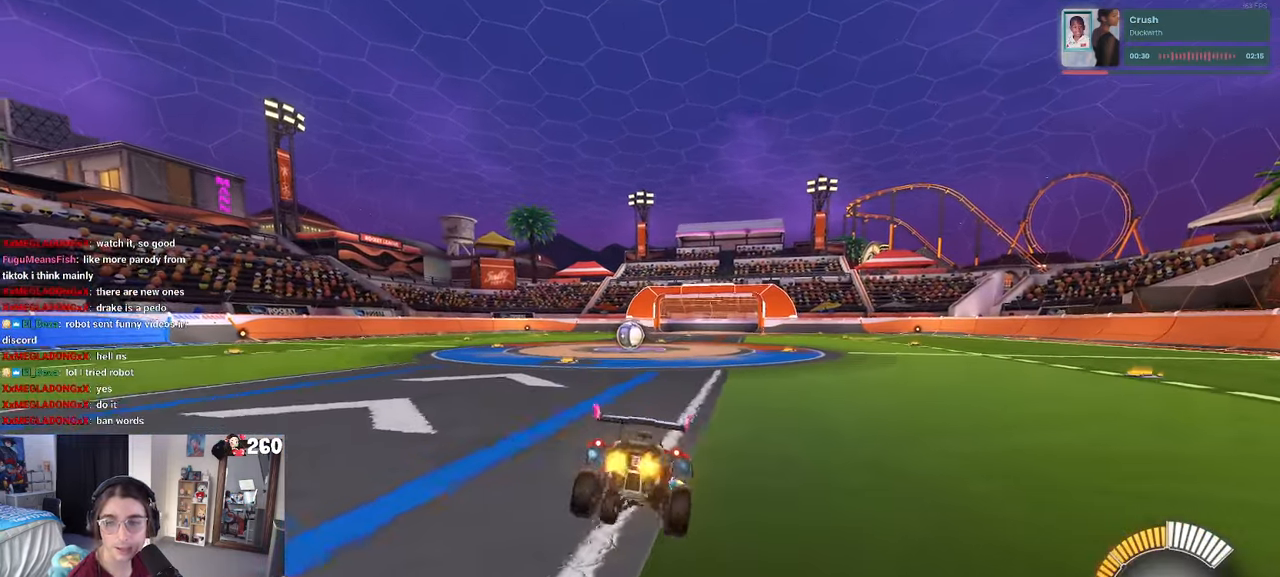
{"buttons": [], "left_stick": "right", "right_stick": "center", "events": [[67, "left_stick", "right"]]}
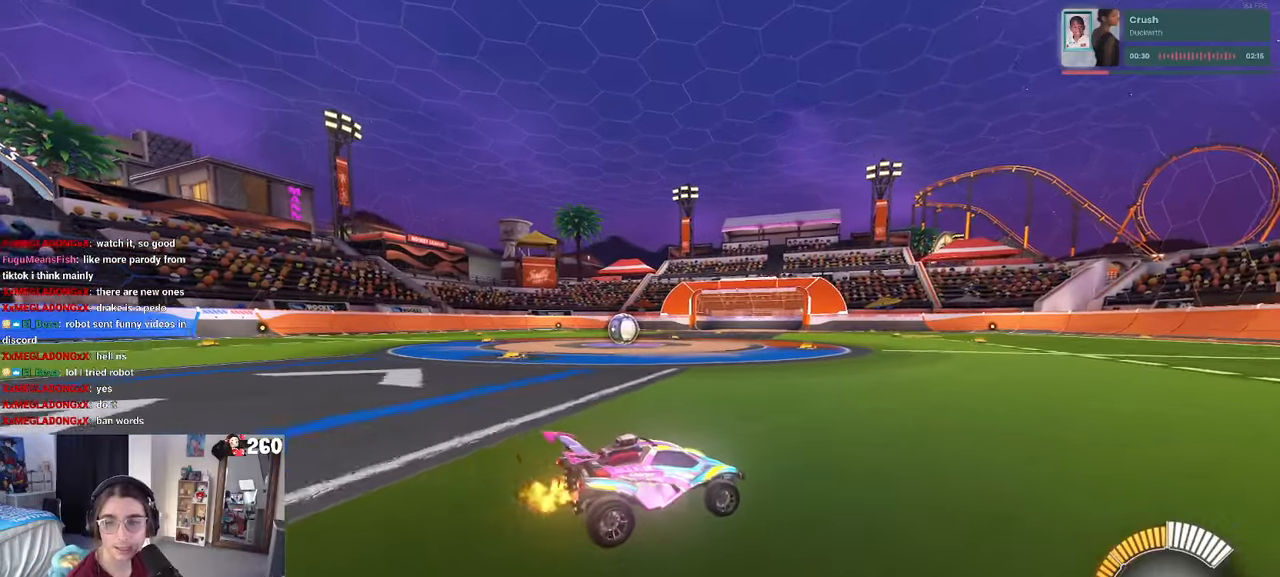
{"buttons": [], "left_stick": "center", "right_stick": "center", "events": [[16, "left_stick", "center"], [150, "left_stick", "left"], [466, "left_stick", "center"]]}
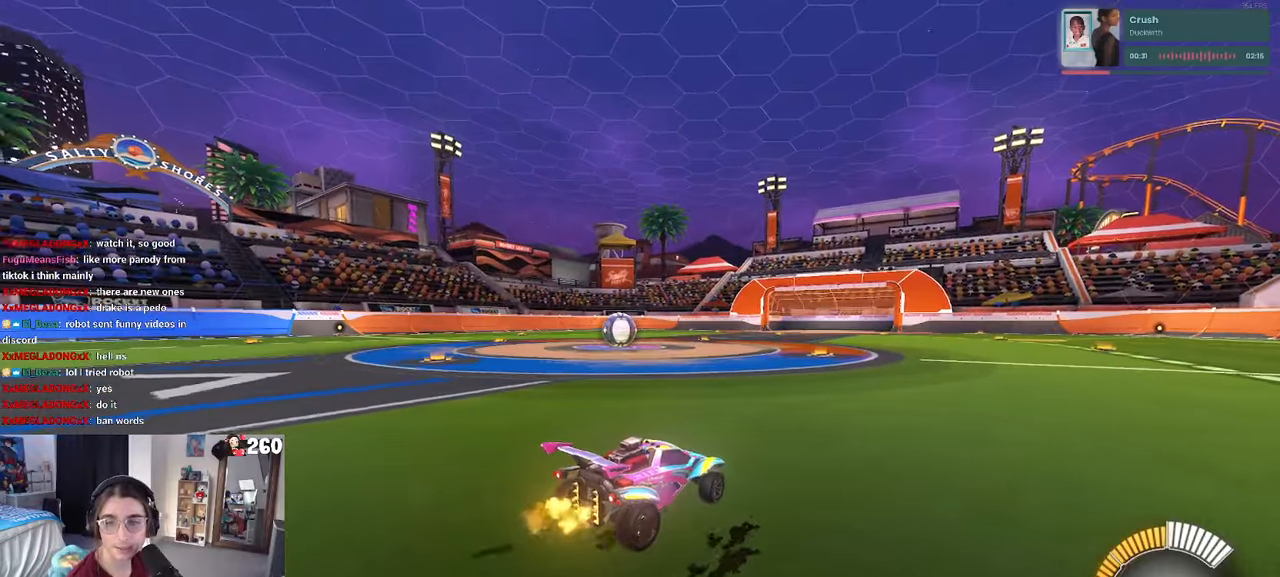
{"buttons": [], "left_stick": "left", "right_stick": "center", "events": [[316, "left_stick", "left"]]}
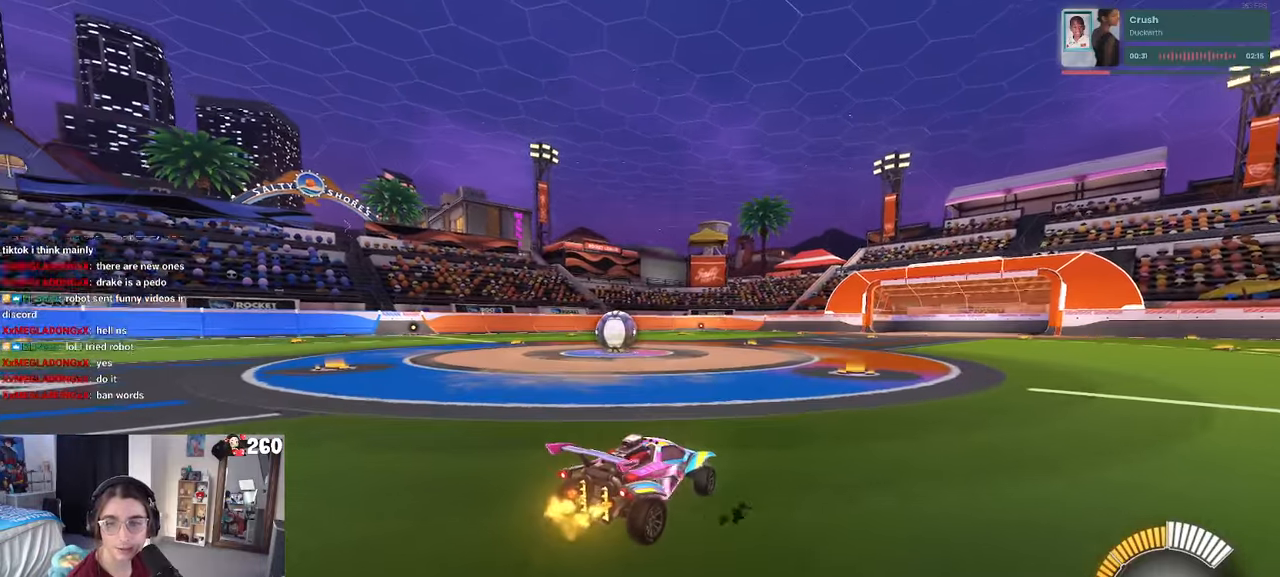
{"buttons": ["L2"], "left_stick": "left", "right_stick": "center", "events": [[100, "left_stick", "center"], [383, "left_stick", "left"], [416, "L2", "down"]]}
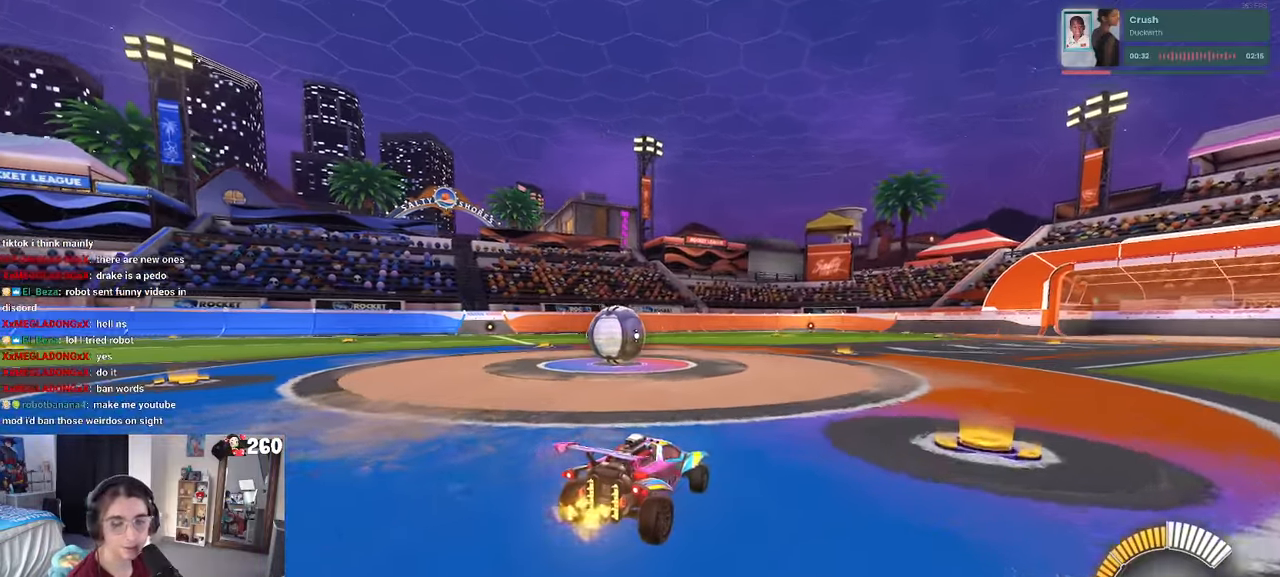
{"buttons": [], "left_stick": "center", "right_stick": "center", "events": [[150, "L2", "up"], [216, "left_stick", "center"]]}
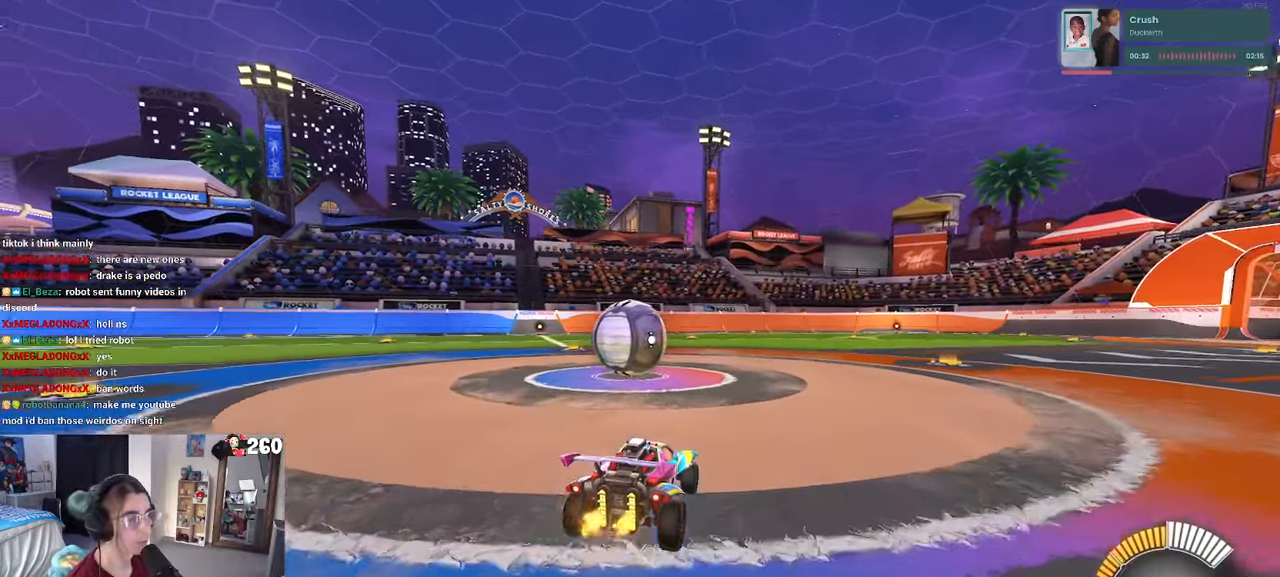
{"buttons": [], "left_stick": "center", "right_stick": "center", "events": [[100, "left_stick", "left"], [266, "left_stick", "center"]]}
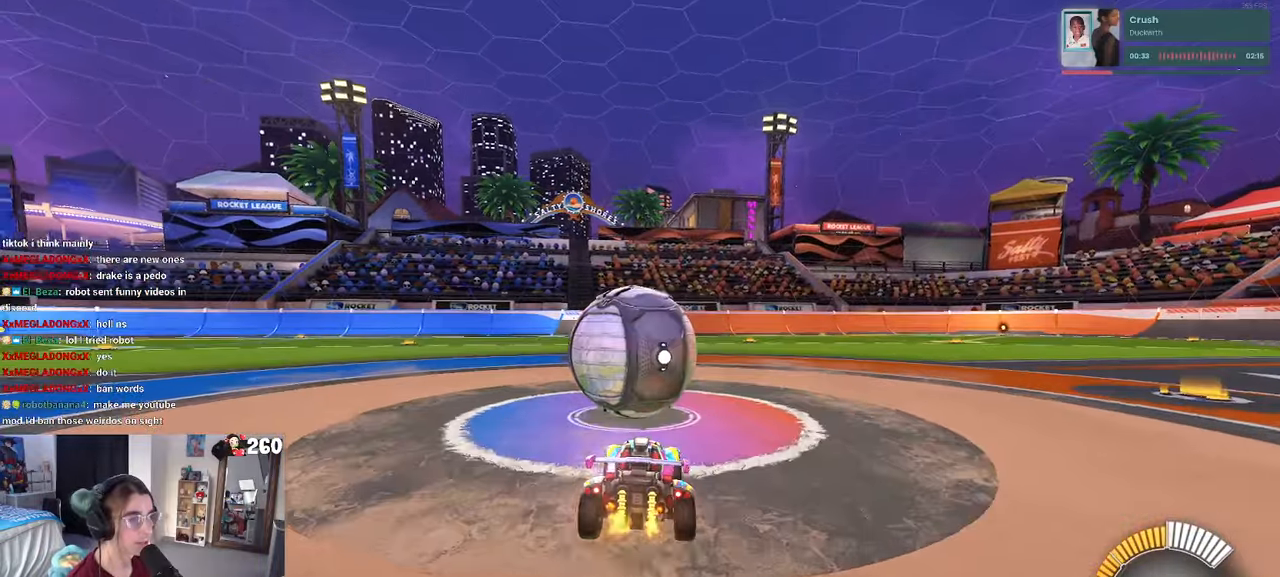
{"buttons": ["R1"], "left_stick": "center", "right_stick": "center", "events": [[216, "R1", "down"]]}
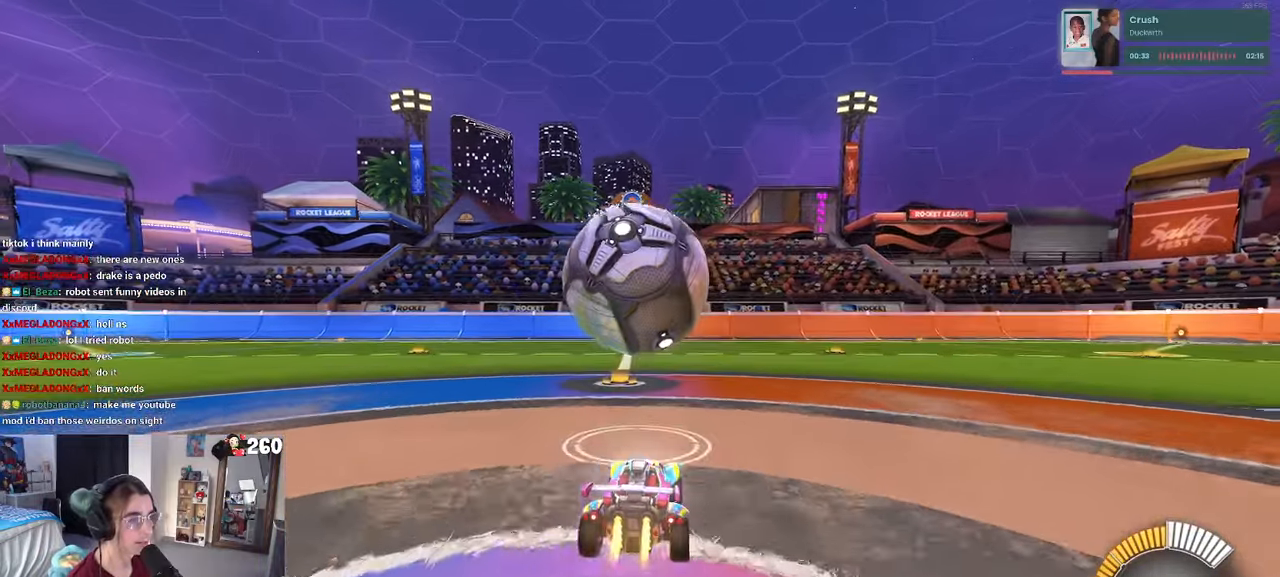
{"buttons": [], "left_stick": "left", "right_stick": "center", "events": [[83, "R1", "up"], [500, "left_stick", "left"]]}
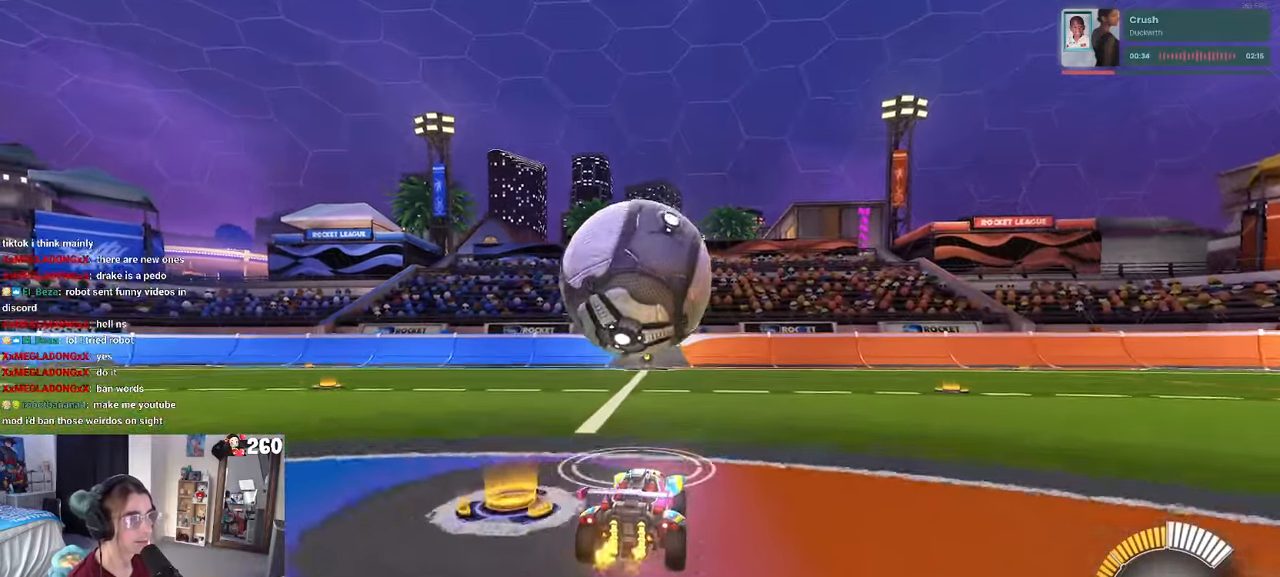
{"buttons": [], "left_stick": "center", "right_stick": "center", "events": [[116, "left_stick", "center"], [333, "left_stick", "right"], [416, "left_stick", "center"]]}
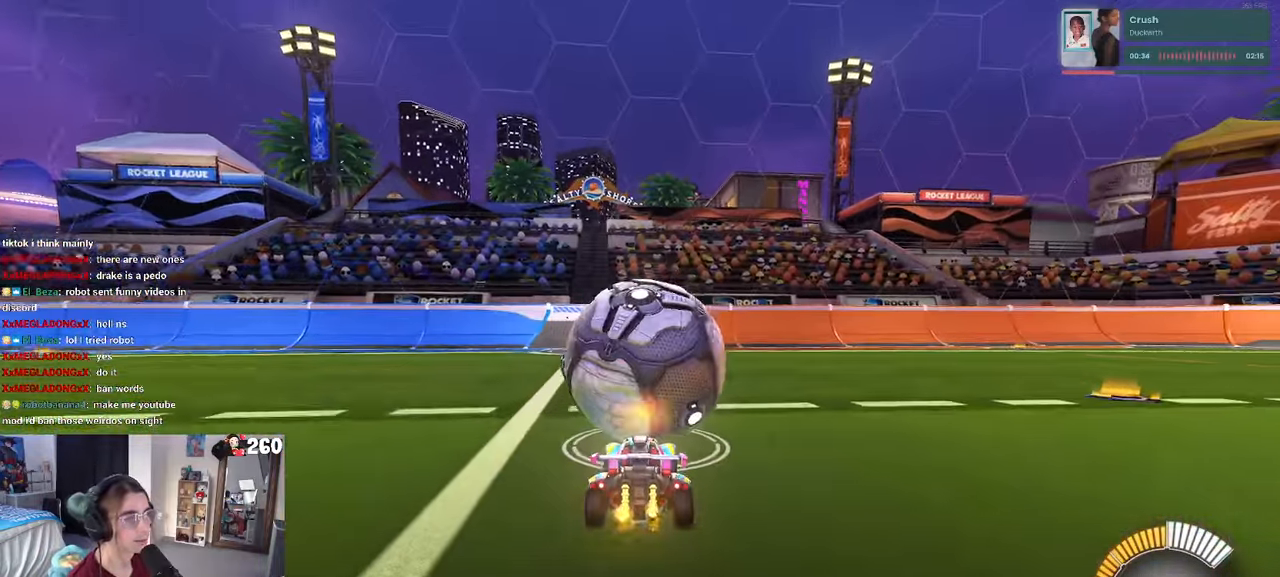
{"buttons": [], "left_stick": "center", "right_stick": "center", "events": [[33, "left_stick", "left"], [266, "left_stick", "center"]]}
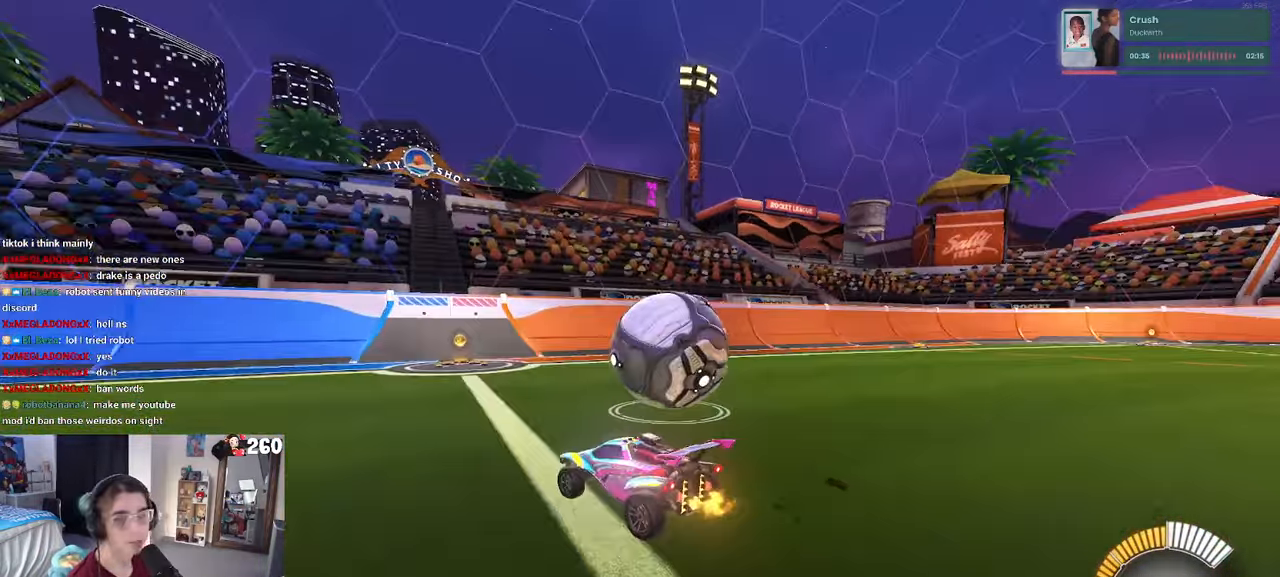
{"buttons": [], "left_stick": "center", "right_stick": "center", "events": [[50, "left_stick", "right"], [250, "left_stick", "center"]]}
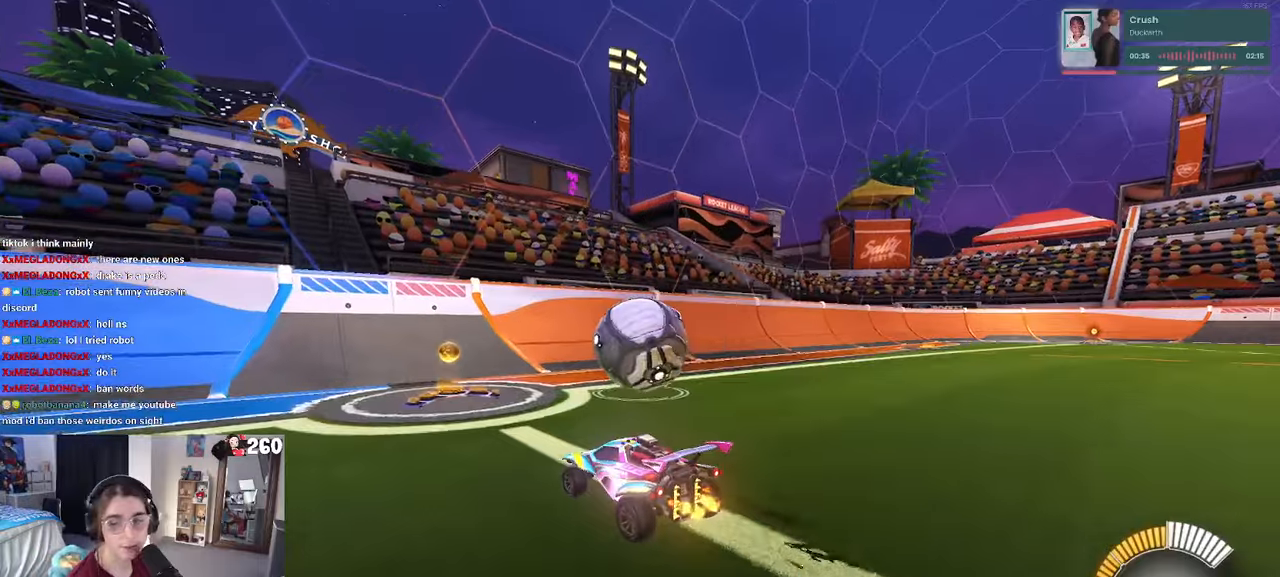
{"buttons": ["R1"], "left_stick": "center", "right_stick": "center", "events": [[100, "left_stick", "right"], [233, "left_stick", "center"], [317, "left_stick", "right"], [400, "R1", "down"], [467, "left_stick", "center"]]}
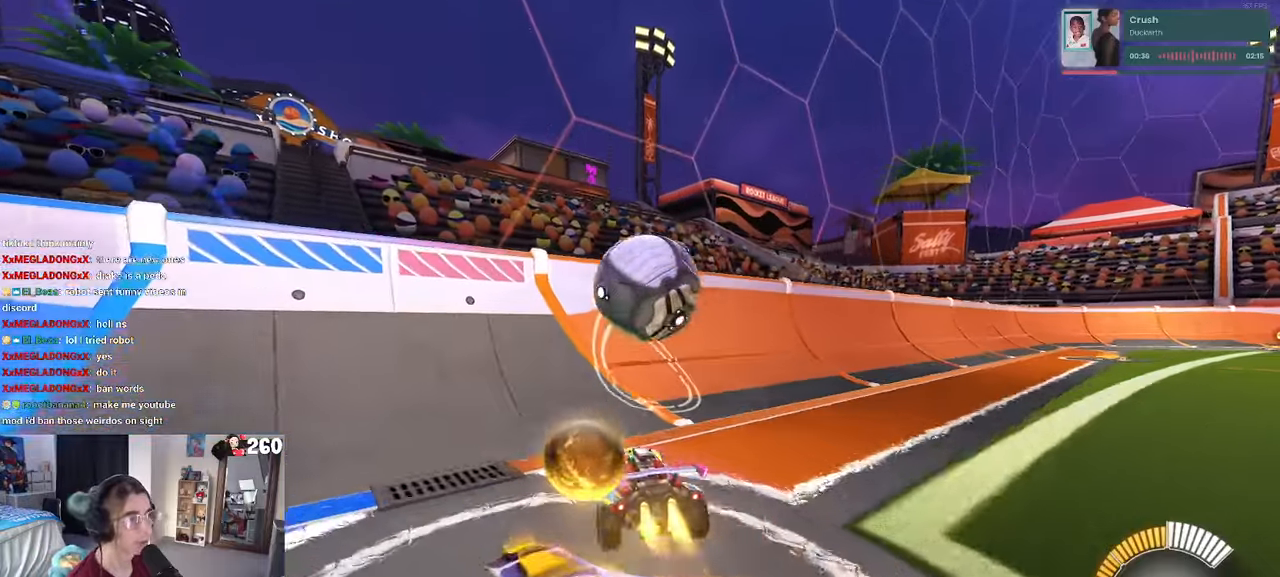
{"buttons": ["CROSS"], "left_stick": "right", "right_stick": "center", "events": [[300, "R1", "up"], [483, "CROSS", "down"], [483, "left_stick", "right"]]}
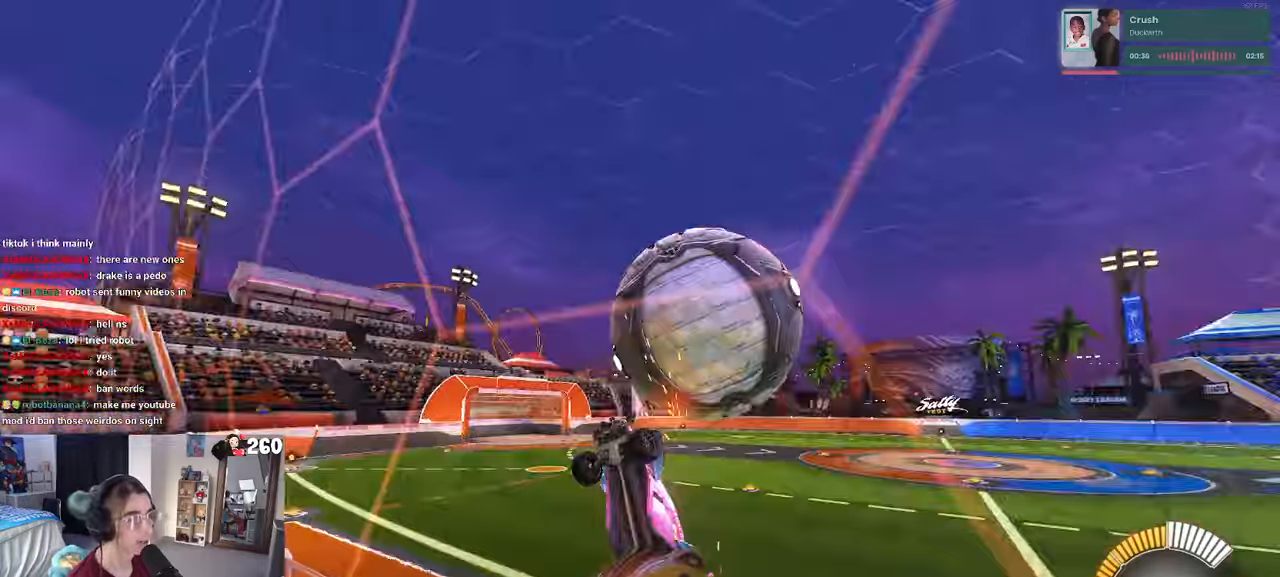
{"buttons": ["L1"], "left_stick": "right", "right_stick": "center", "events": [[17, "L1", "down"], [233, "CROSS", "up"]]}
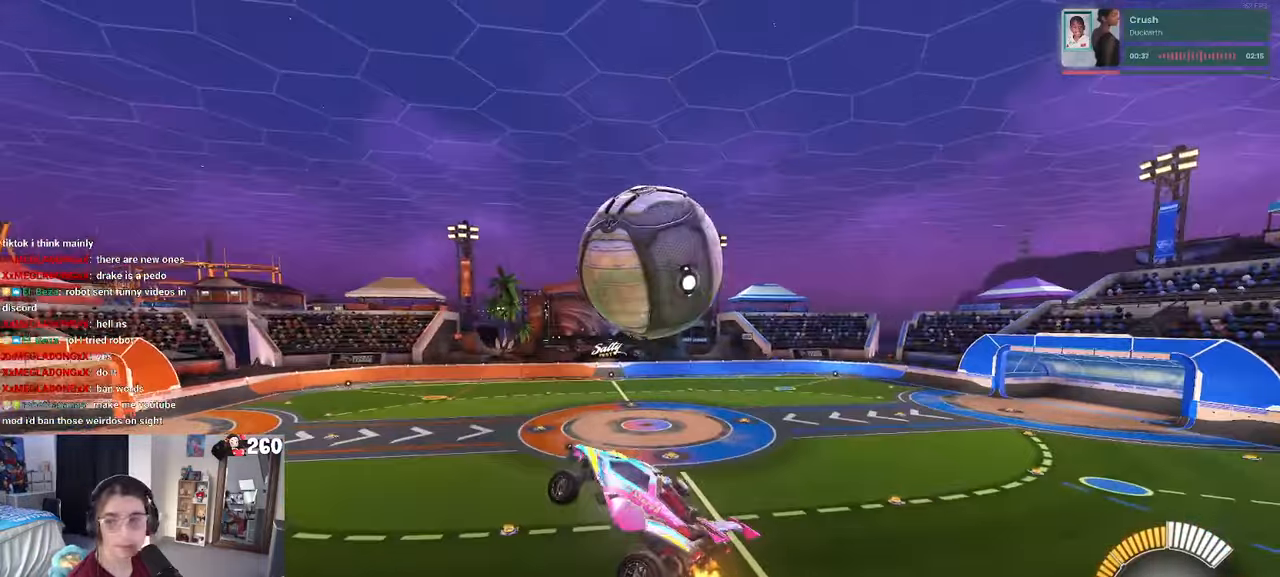
{"buttons": ["L1"], "left_stick": "center", "right_stick": "center", "events": [[167, "R1", "down"], [200, "left_stick", "center"], [300, "left_stick", "right"], [400, "R1", "up"], [450, "left_stick", "center"]]}
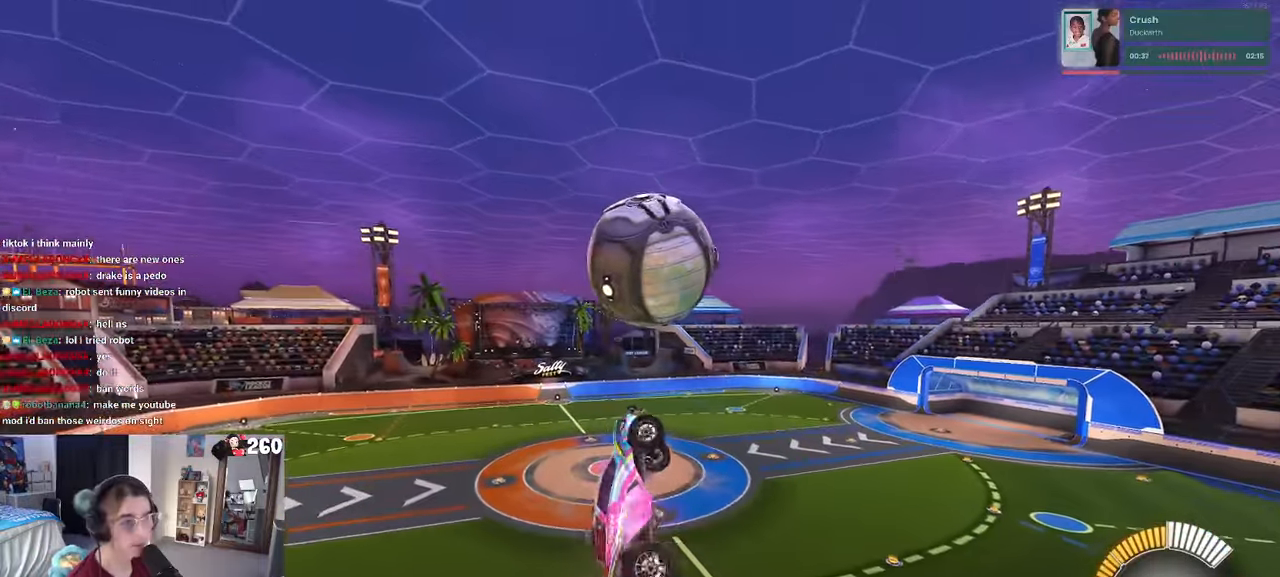
{"buttons": ["R1"], "left_stick": "center", "right_stick": "center", "events": [[17, "left_stick", "left"], [167, "left_stick", "down-left"], [233, "L1", "up"], [300, "left_stick", "down"], [350, "R1", "down"], [433, "left_stick", "center"]]}
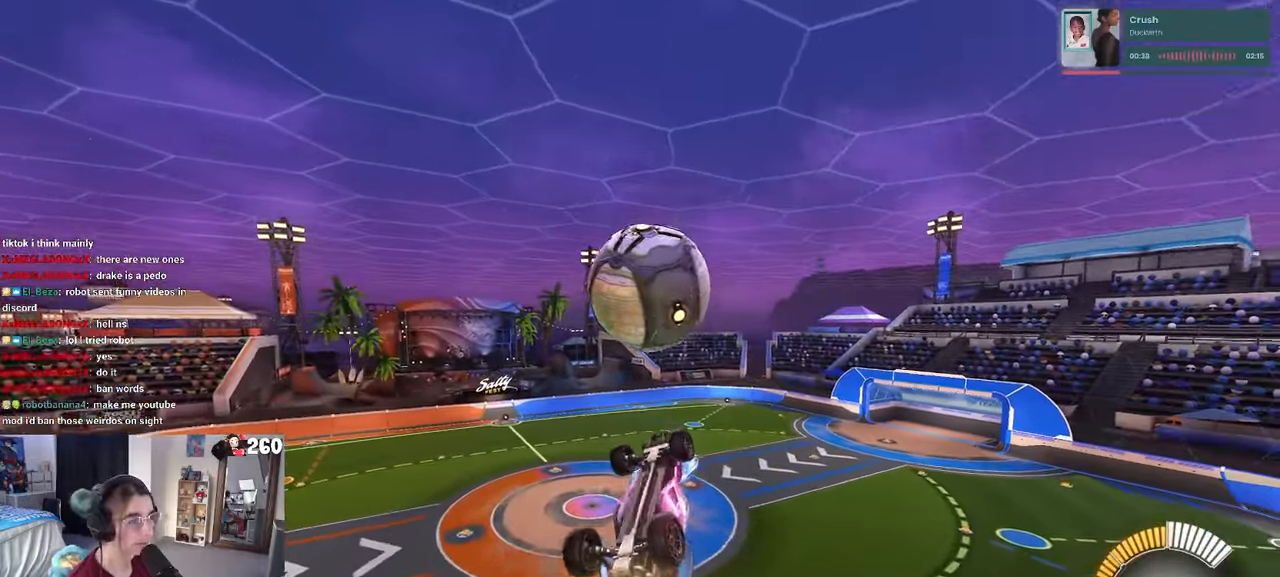
{"buttons": ["R1"], "left_stick": "left", "right_stick": "center", "events": [[117, "R3", "down"], [233, "R3", "up"], [300, "left_stick", "left"]]}
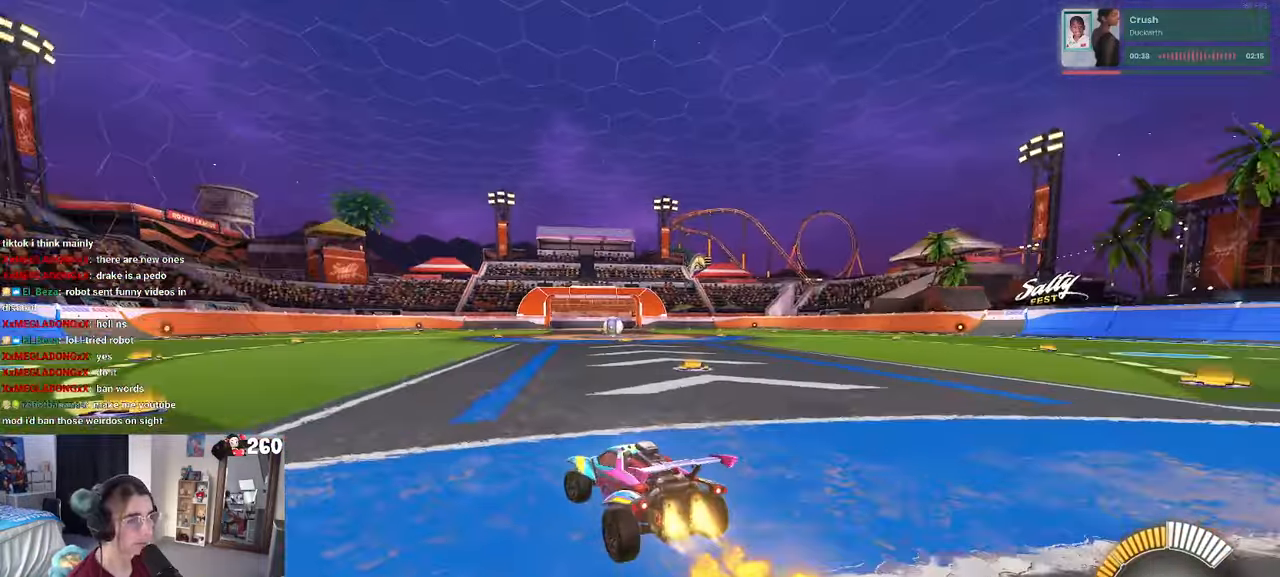
{"buttons": [], "left_stick": "center", "right_stick": "center", "events": [[33, "left_stick", "center"], [267, "DPAD_UP", "down"], [367, "DPAD_UP", "up"], [367, "R1", "up"]]}
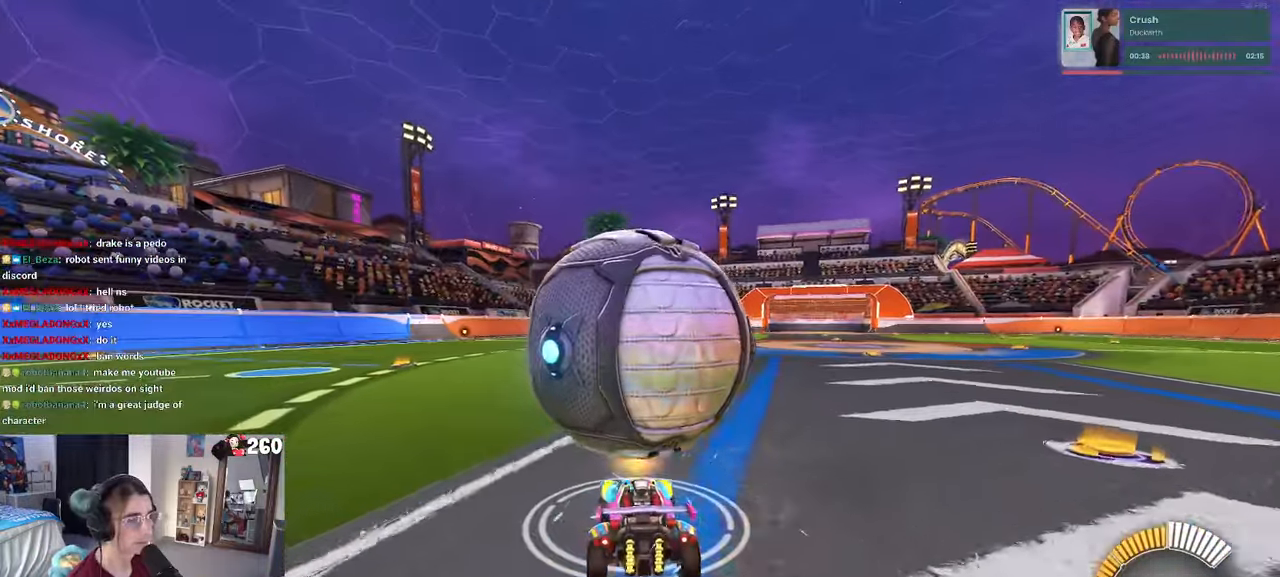
{"buttons": ["R1"], "left_stick": "left", "right_stick": "center", "events": [[83, "left_stick", "right"], [250, "left_stick", "center"], [283, "R1", "down"], [417, "left_stick", "left"]]}
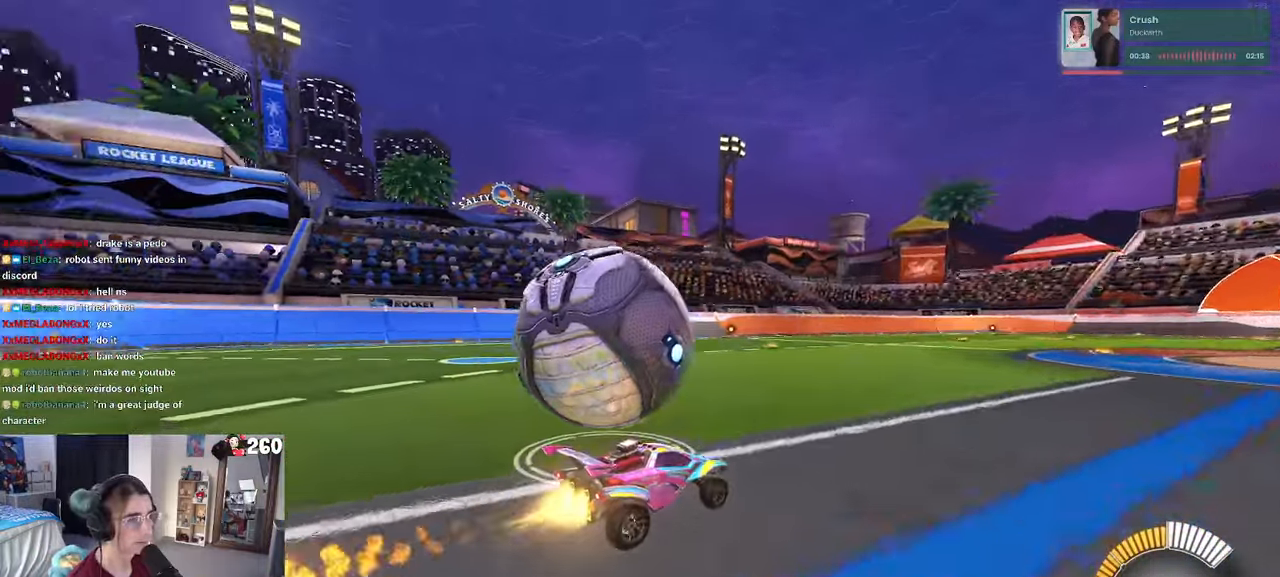
{"buttons": [], "left_stick": "center", "right_stick": "center", "events": [[183, "R1", "up"], [383, "left_stick", "center"]]}
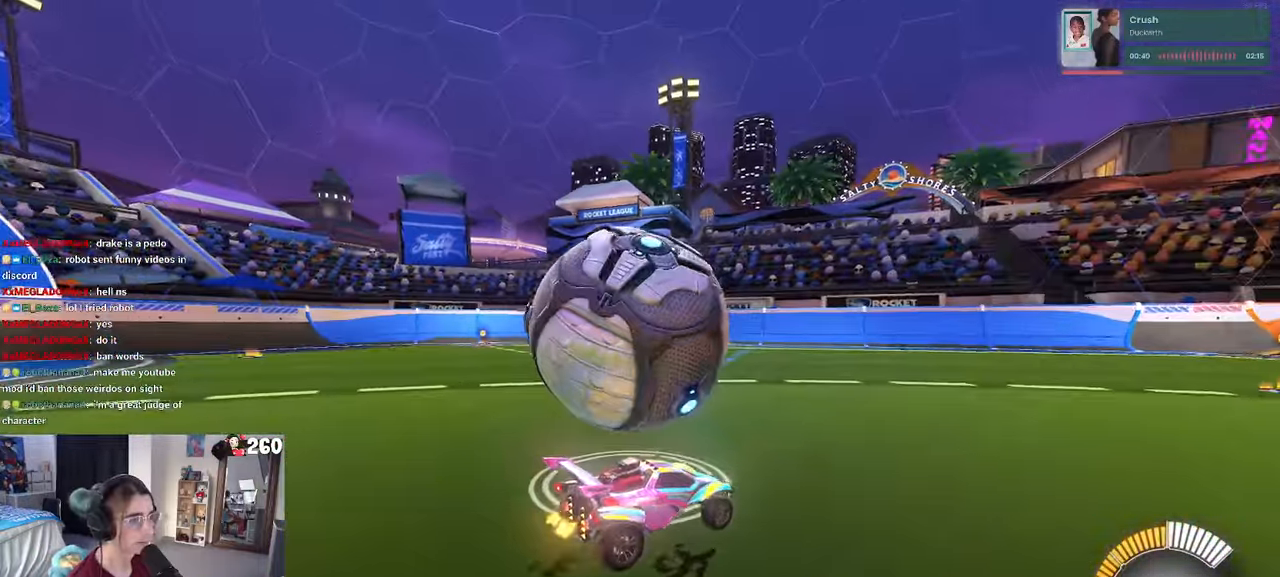
{"buttons": [], "left_stick": "left", "right_stick": "center", "events": [[450, "left_stick", "left"]]}
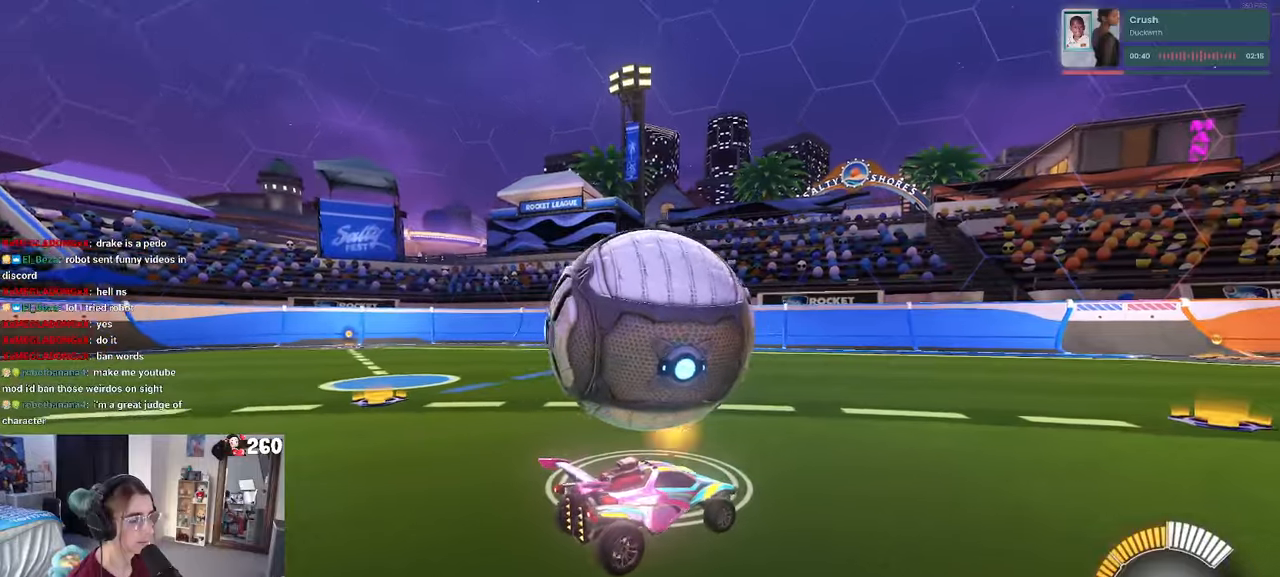
{"buttons": ["R1"], "left_stick": "center", "right_stick": "center", "events": [[184, "R1", "down"], [200, "left_stick", "center"]]}
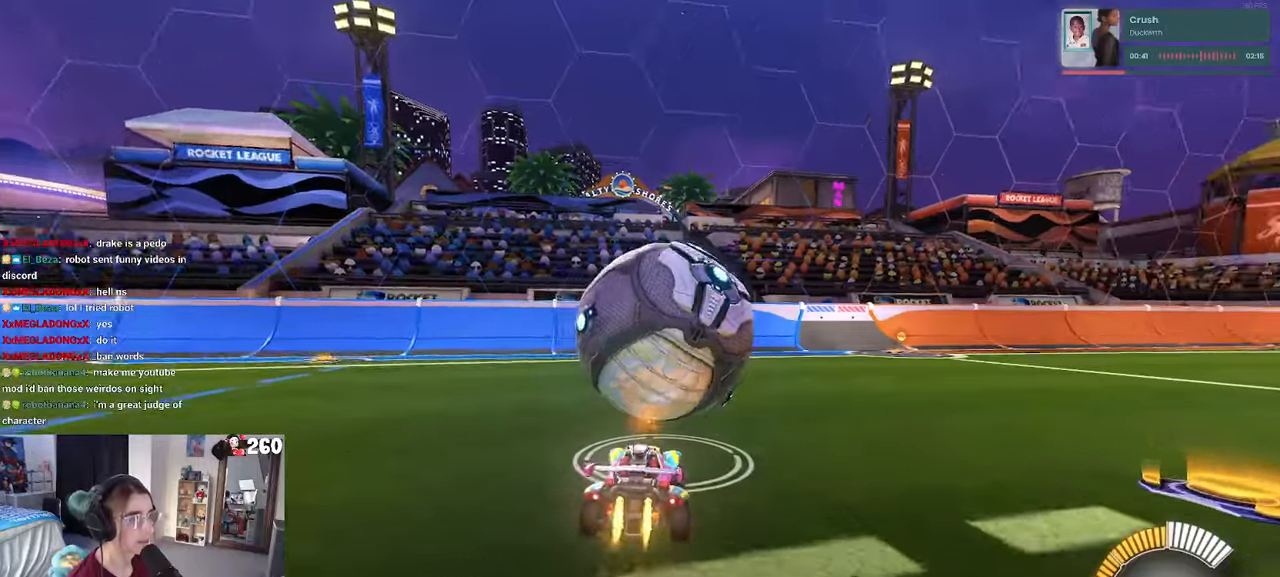
{"buttons": [], "left_stick": "right", "right_stick": "center", "events": [[84, "R1", "up"], [167, "L2", "down"], [384, "L2", "up"], [500, "left_stick", "right"]]}
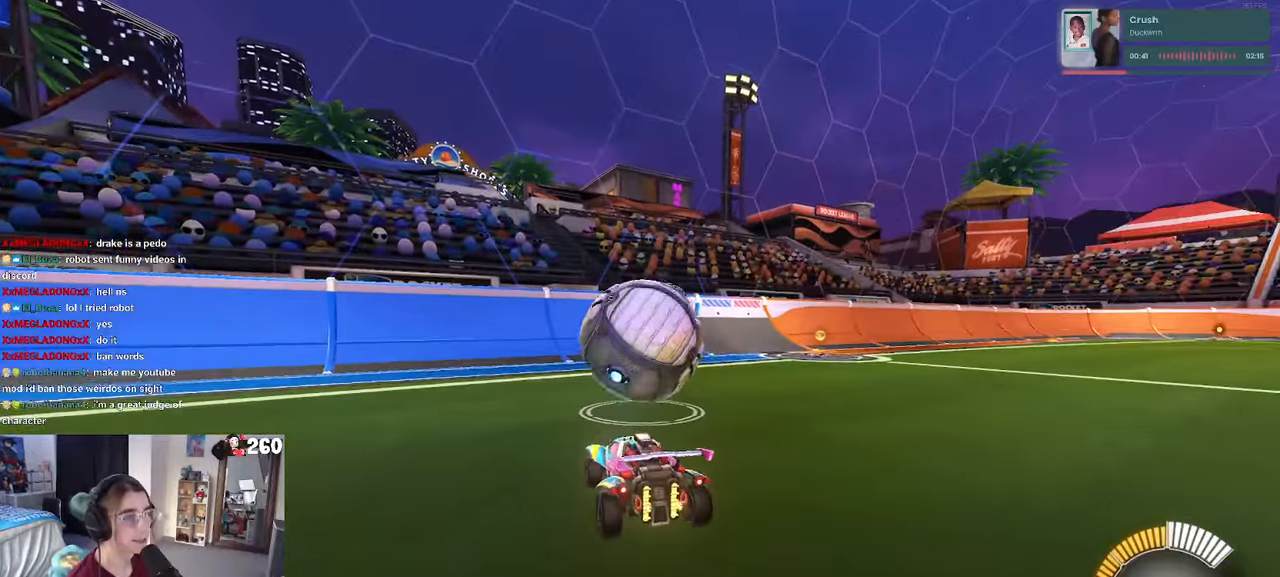
{"buttons": ["R1"], "left_stick": "center", "right_stick": "center", "events": [[117, "left_stick", "center"], [134, "R1", "down"], [300, "left_stick", "left"], [350, "left_stick", "center"]]}
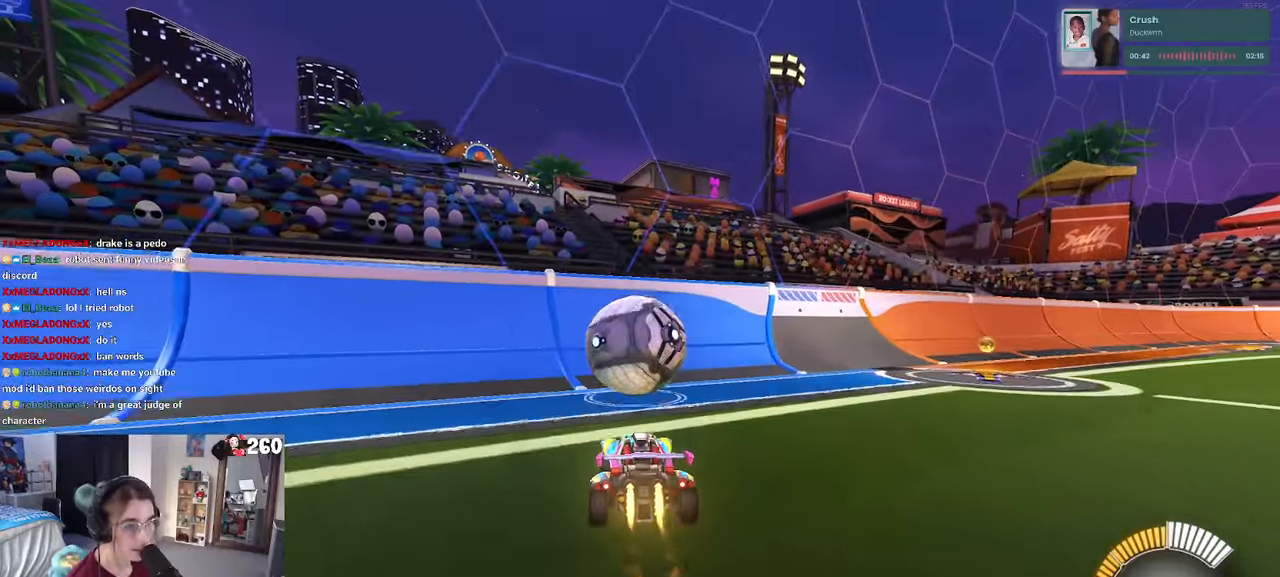
{"buttons": [], "left_stick": "center", "right_stick": "center", "events": [[400, "R1", "up"]]}
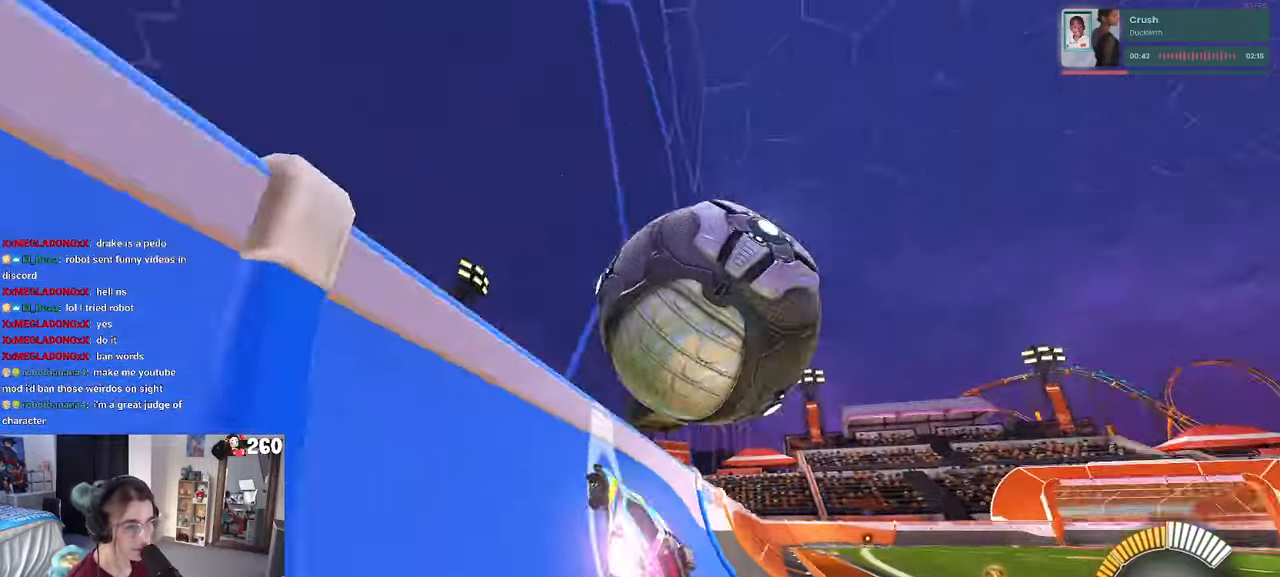
{"buttons": ["L1"], "left_stick": "right", "right_stick": "center", "events": [[167, "CROSS", "down"], [167, "left_stick", "right"], [217, "L1", "down"], [350, "CROSS", "up"]]}